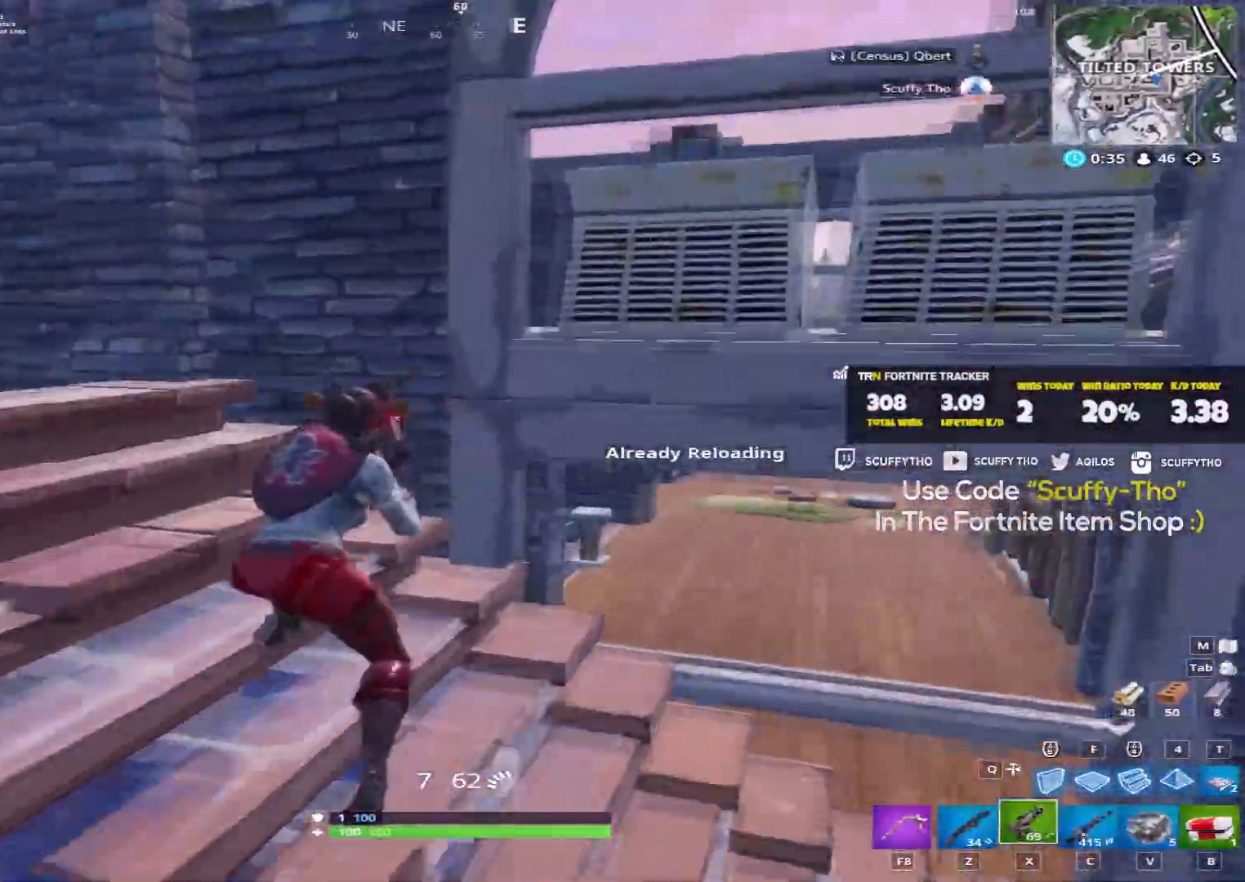
Gameplay with keyboard and mouse; each line is a JSON object with the keys and mouse buttons held at the frame after it. "events" lists presses ("down") and releases ("up") of "a", "c", "ctrl", "d", "e", "f", "q", "r", "s", "shift", "space", "tab", "v", "w", "x", "z", "mouse_left", "mouse_wheel" and "mouse_right" between this image and that frame as [ms after this image, input, new state], when the widget could be followed in between. "mouse_left", "mouse_wheel", "mouse_right" = the "left", "wheel", "right" buttons of the "mouse" list. No other keys are recorded. "wheel" means that the mouse wheel is clicked or scrolled. Mouse movement is not recorded.
{"keys": ["a"], "mouse": [], "events": [[100, "d", "down"], [167, "w", "up"], [434, "a", "down"], [500, "d", "up"]]}
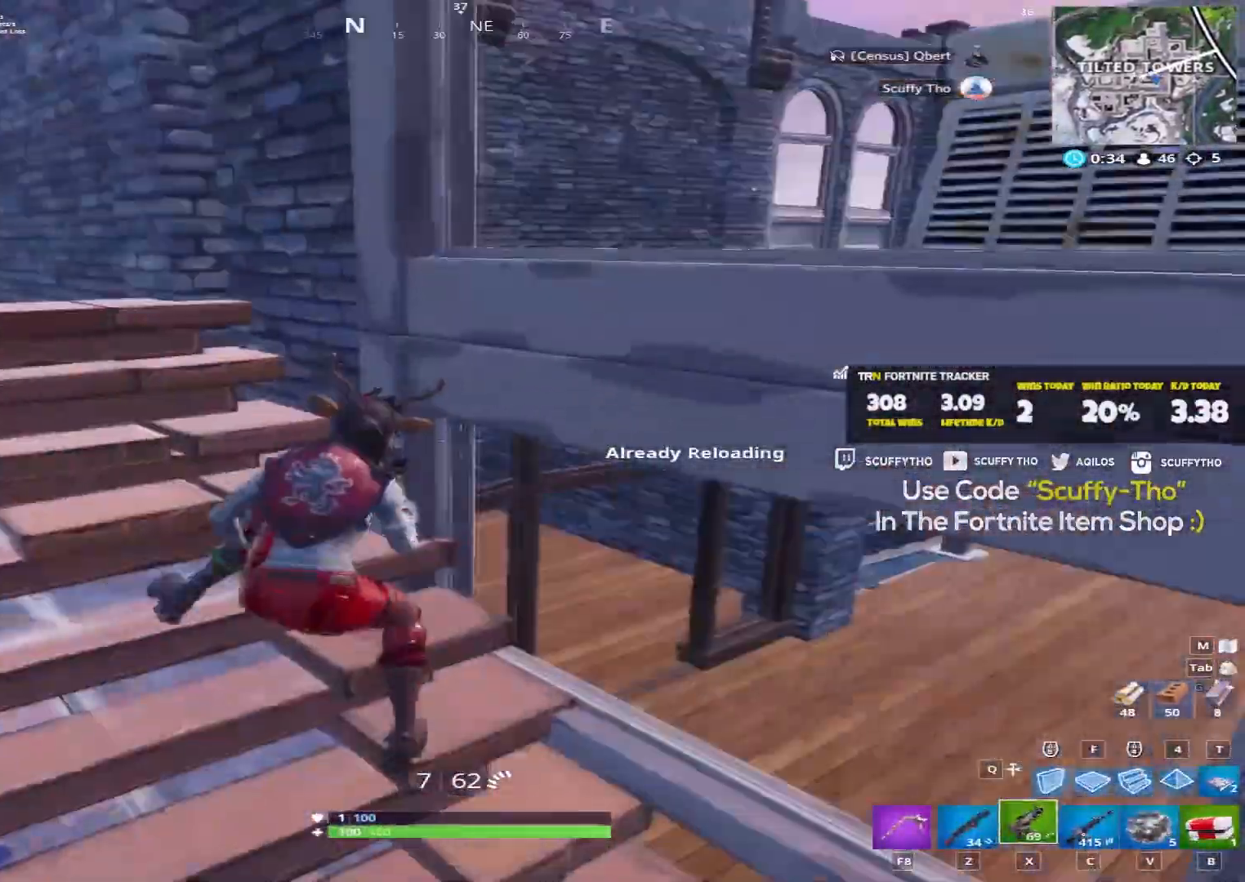
{"keys": ["s"], "mouse": [], "events": [[401, "s", "down"], [434, "a", "up"]]}
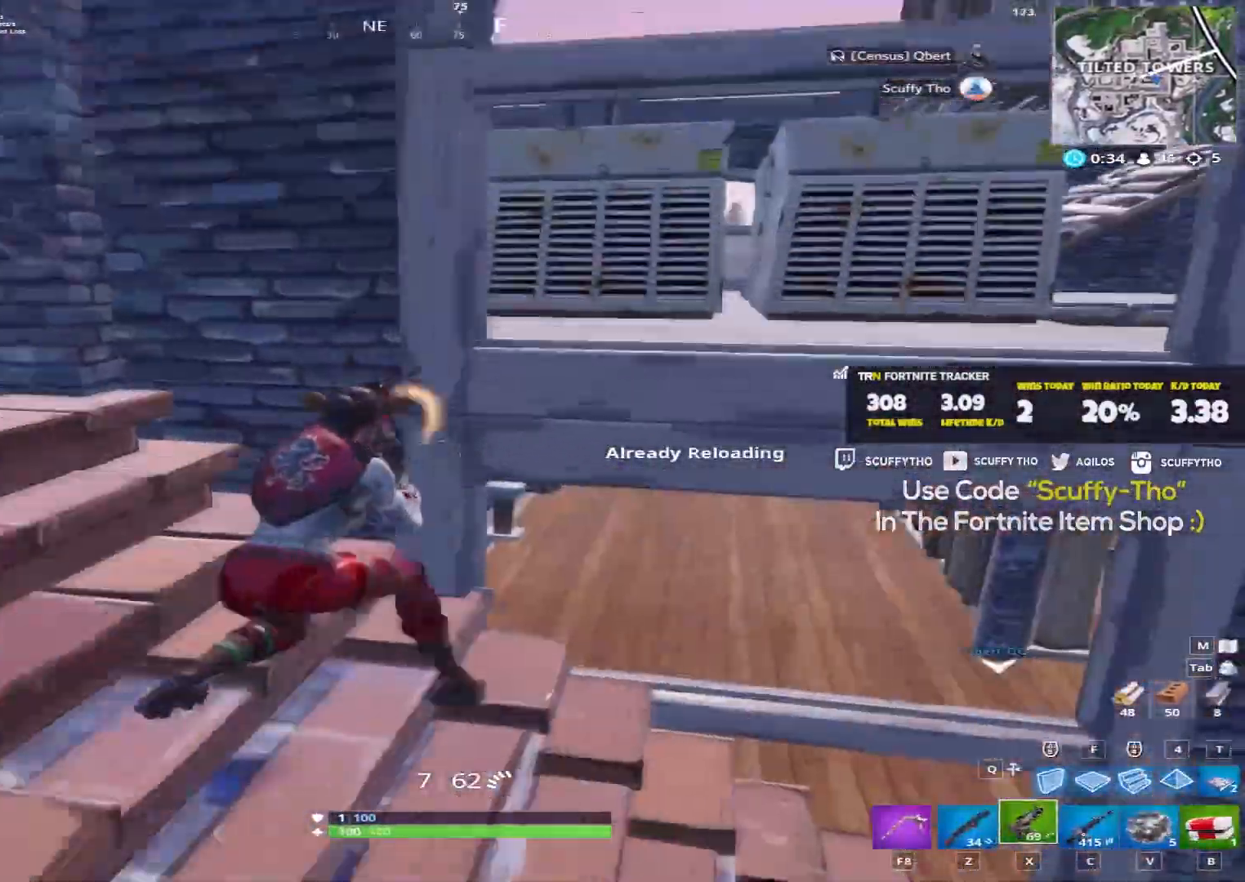
{"keys": ["d", "s"], "mouse": [], "events": [[34, "d", "down"], [167, "s", "up"], [167, "space", "down"], [401, "space", "up"], [434, "s", "down"]]}
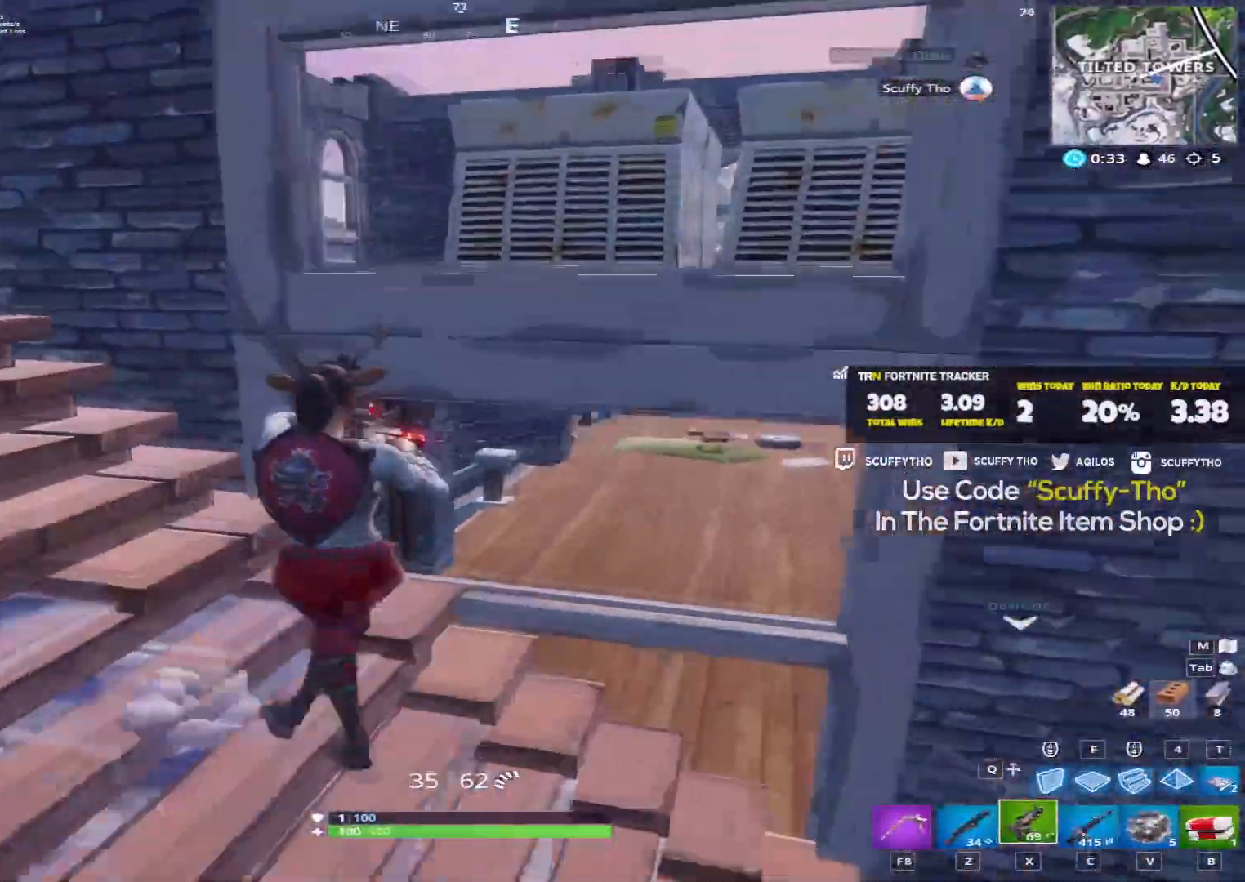
{"keys": ["a"], "mouse": [], "events": [[67, "ctrl", "down"], [233, "ctrl", "up"], [400, "a", "down"], [400, "d", "up"], [400, "s", "up"]]}
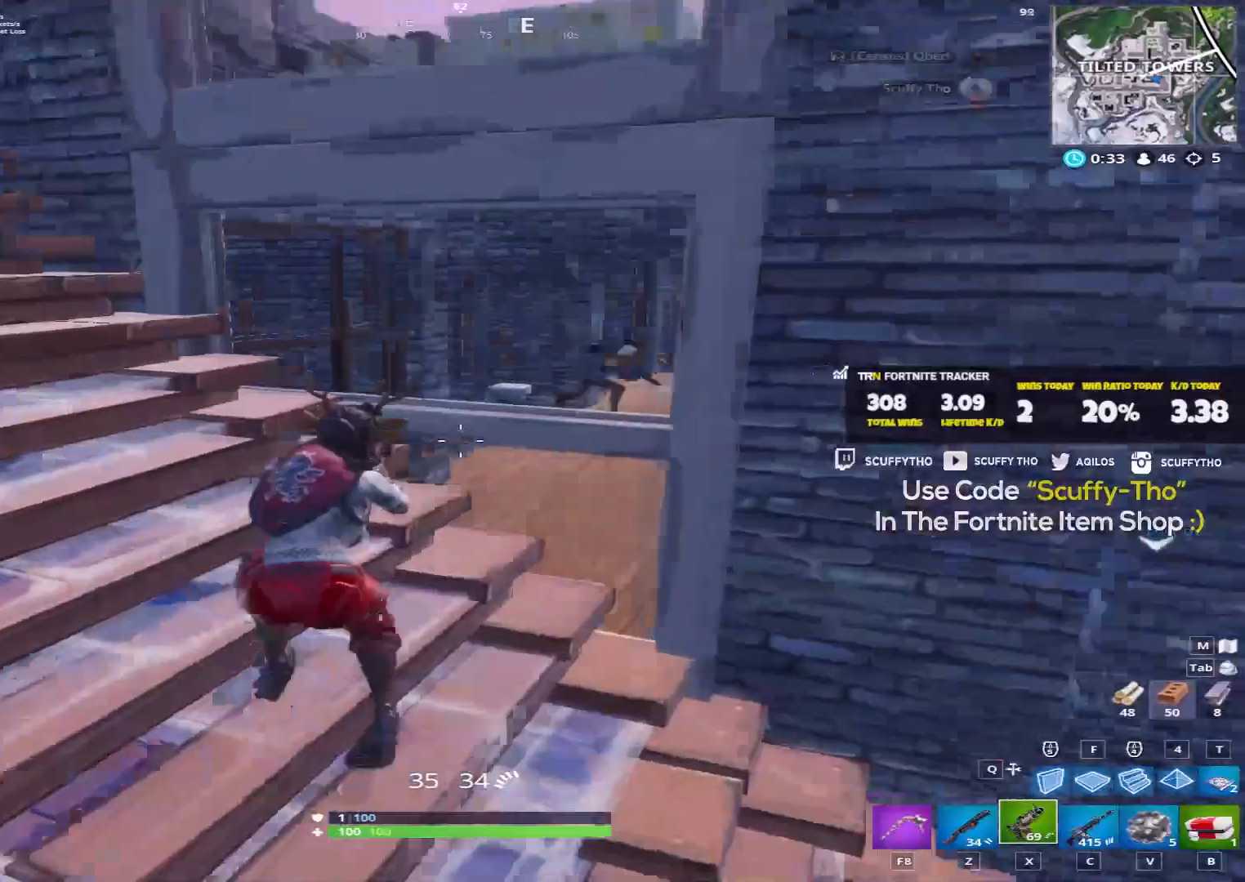
{"keys": ["a", "ctrl"], "mouse": ["left", "right"], "events": [[134, "space", "down"], [234, "mouse_right", "down"], [267, "space", "up"], [367, "ctrl", "down"], [367, "mouse_left", "down"]]}
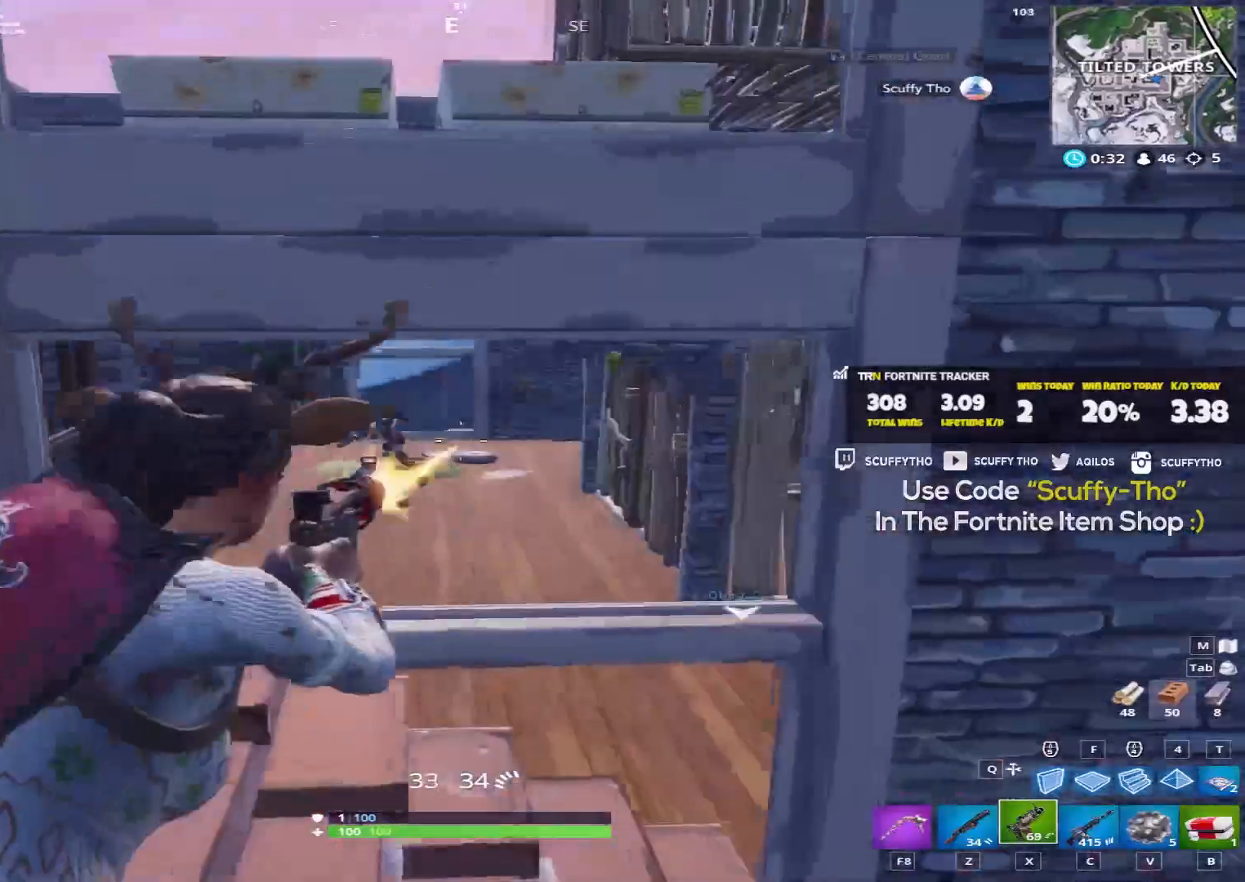
{"keys": ["d"], "mouse": ["left", "right"], "events": [[33, "a", "up"], [33, "ctrl", "up"], [500, "d", "down"]]}
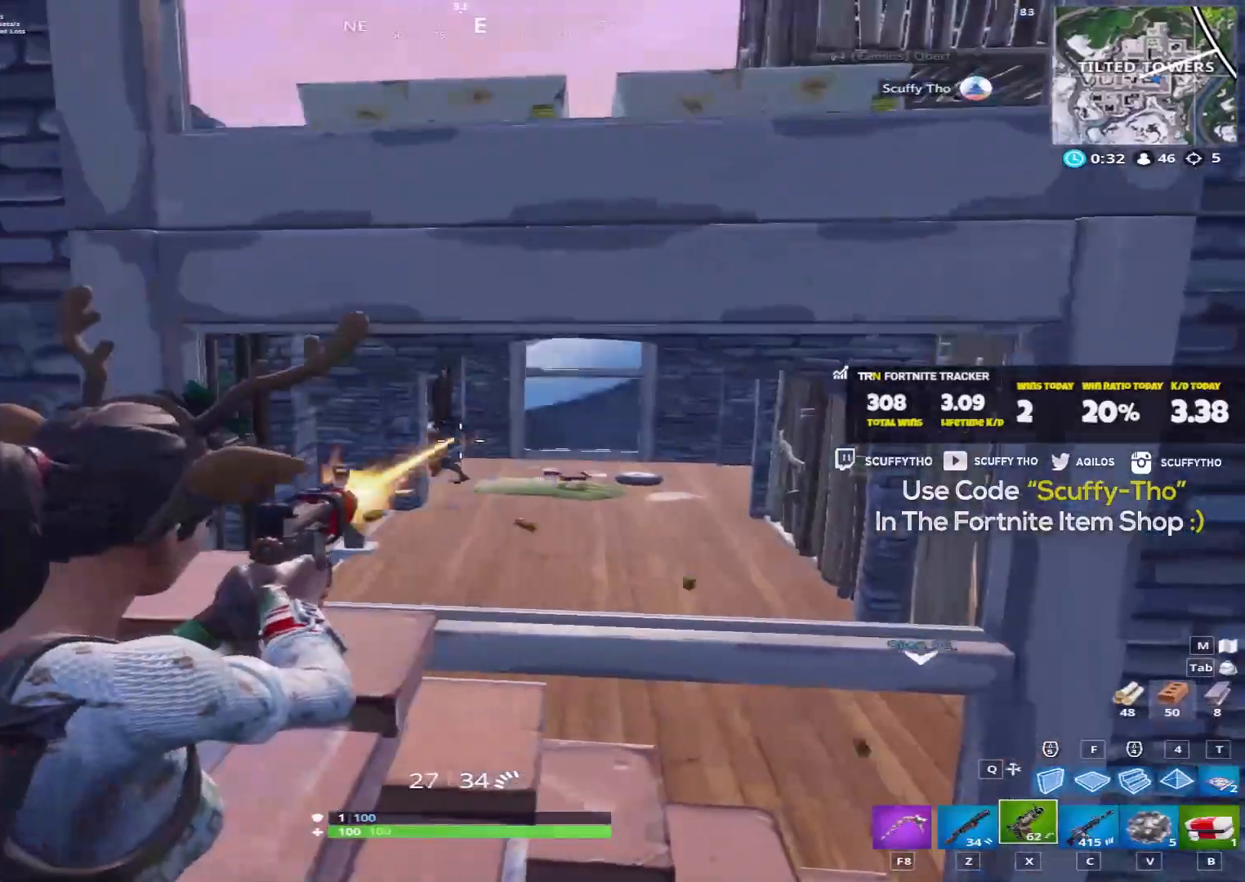
{"keys": [], "mouse": [], "events": [[101, "d", "up"], [234, "a", "down"], [367, "a", "up"], [401, "d", "down"], [401, "mouse_left", "up"], [434, "mouse_right", "up"], [501, "d", "up"]]}
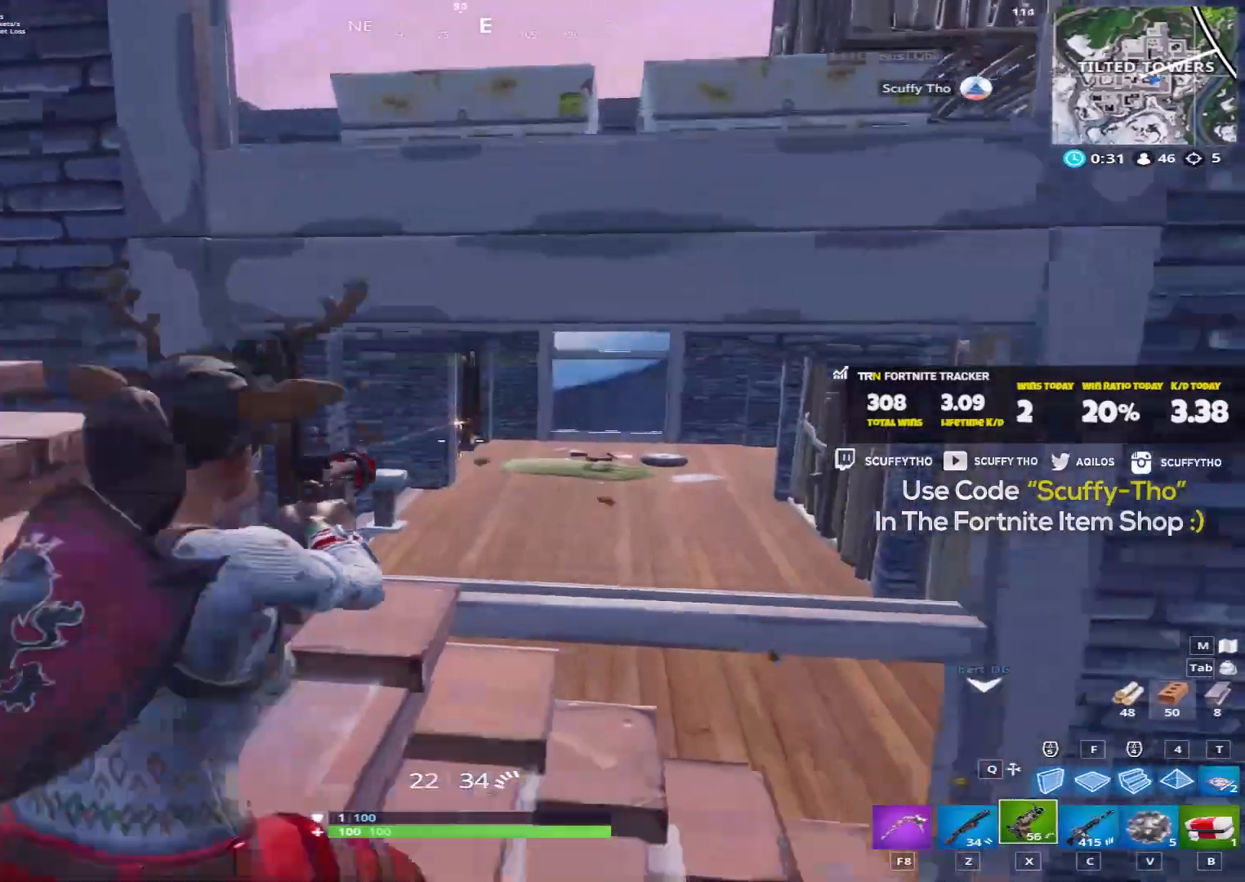
{"keys": ["a"], "mouse": ["right"], "events": [[33, "a", "down"], [100, "a", "up"], [167, "a", "down"], [200, "a", "up"], [200, "d", "down"], [300, "mouse_right", "down"], [367, "d", "up"], [400, "a", "down"]]}
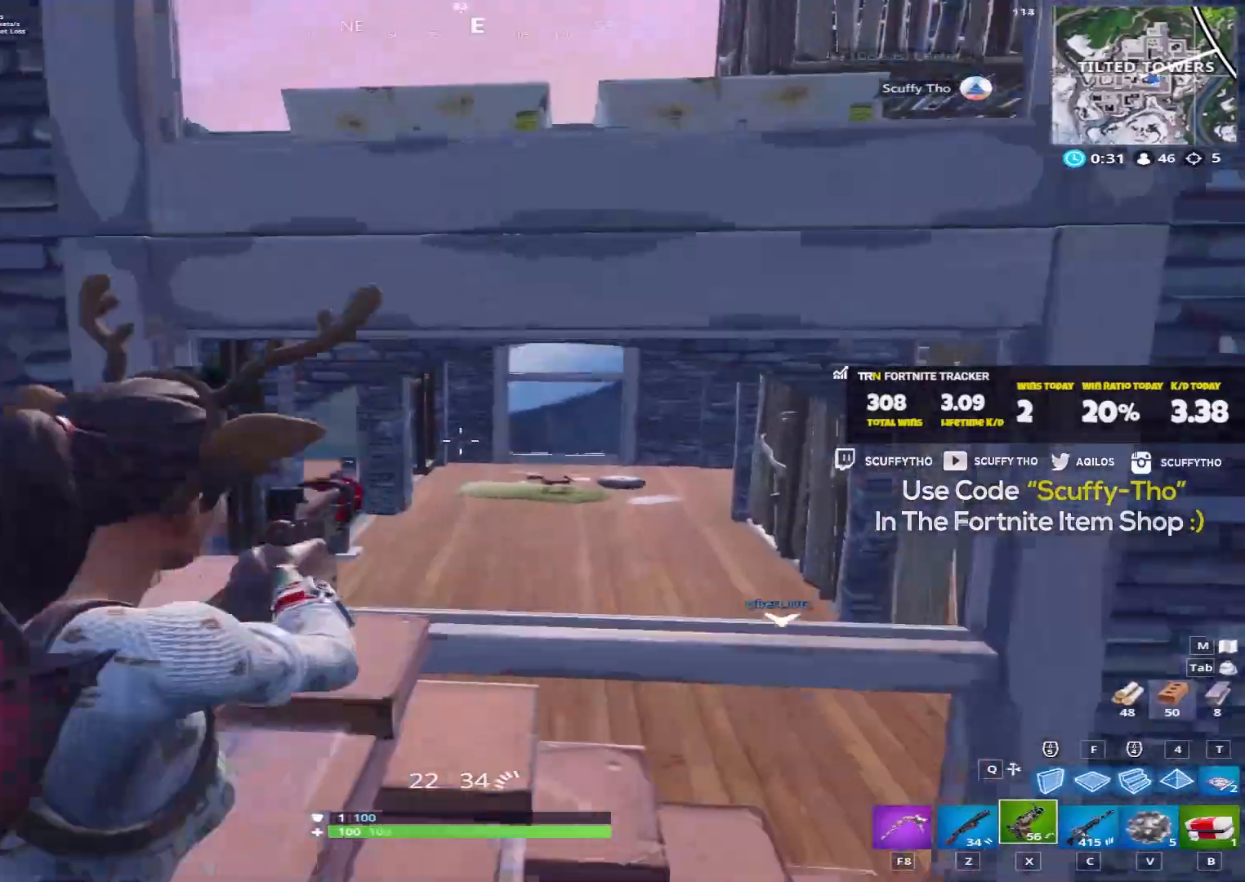
{"keys": [], "mouse": ["right"], "events": [[34, "a", "up"]]}
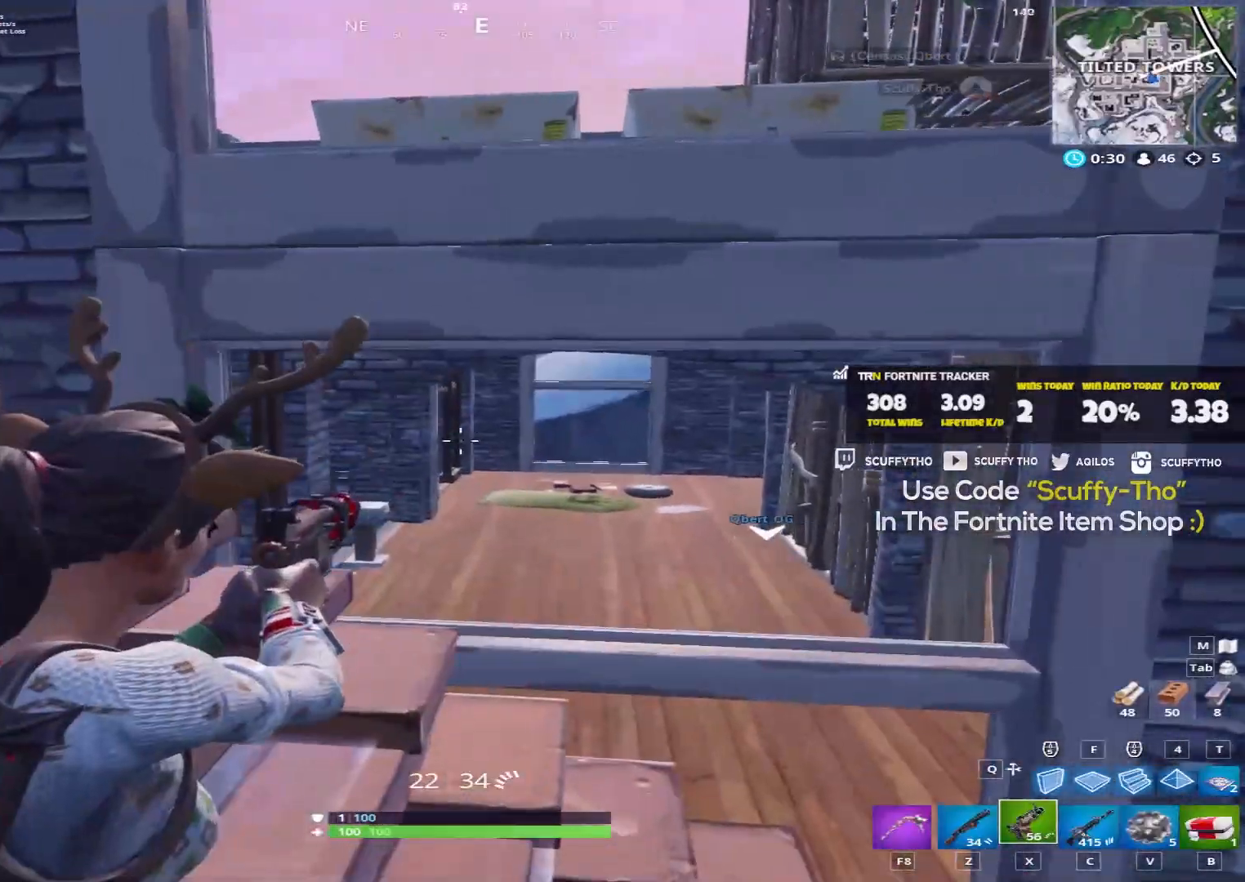
{"keys": [], "mouse": ["right"], "events": []}
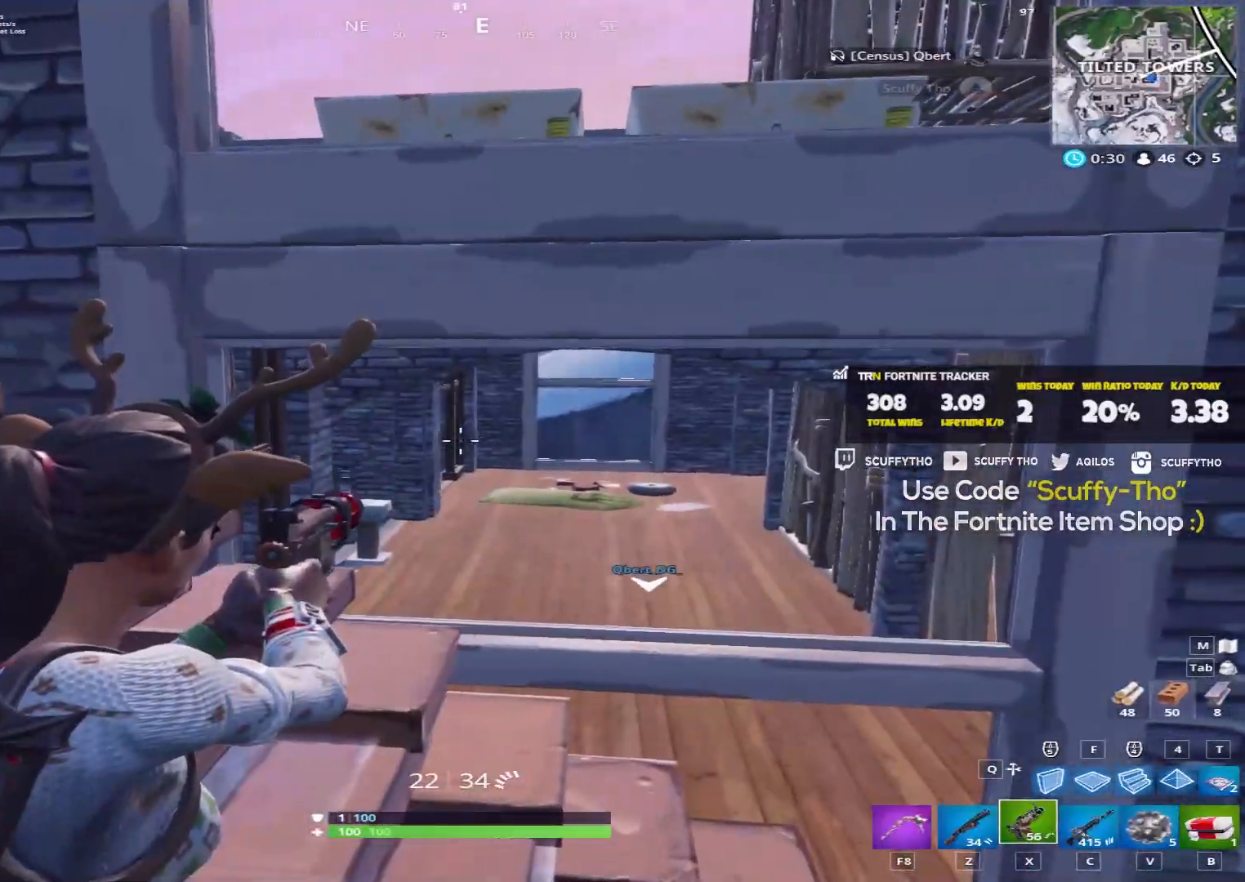
{"keys": ["d"], "mouse": ["right"], "events": [[67, "a", "down"], [167, "a", "up"], [267, "d", "down"], [367, "a", "down"], [367, "d", "up"], [468, "a", "up"], [501, "d", "down"]]}
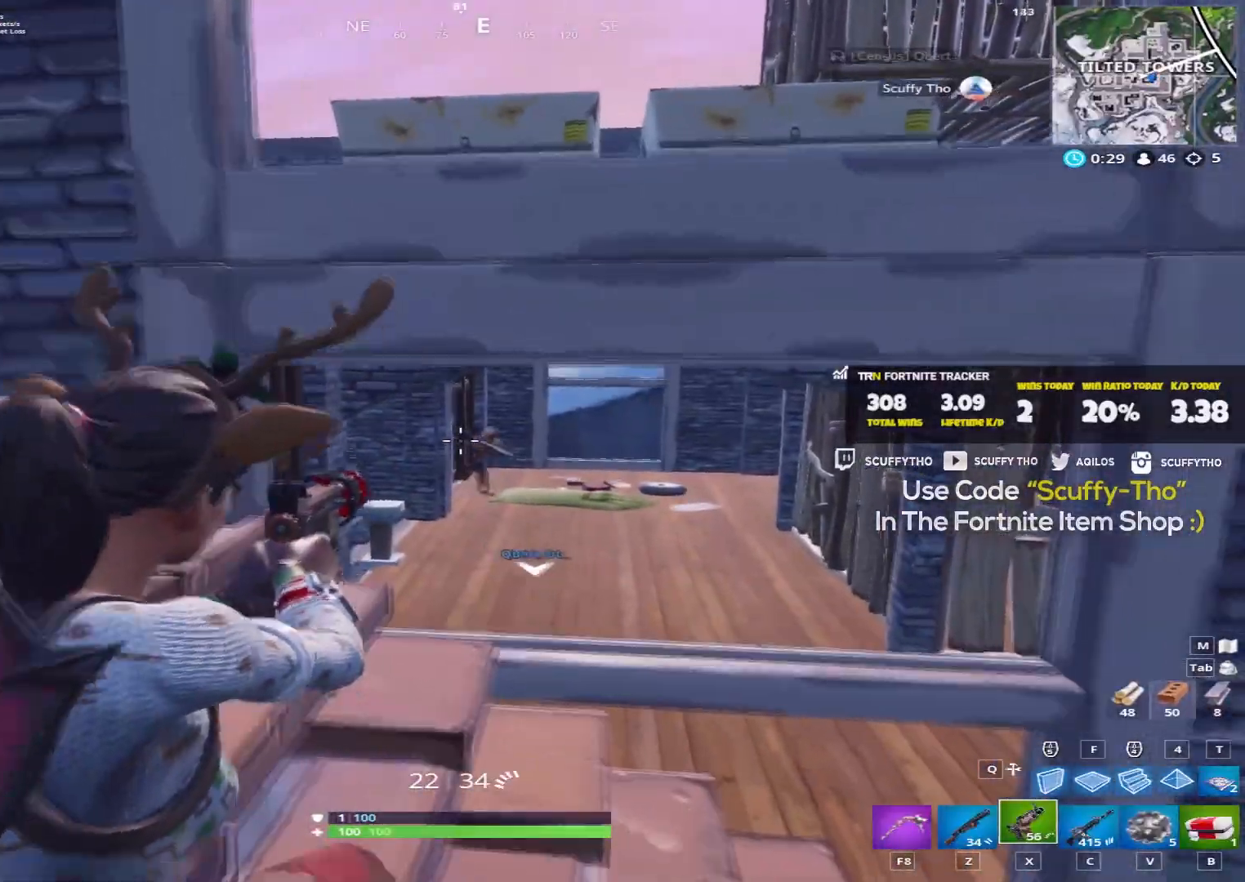
{"keys": [], "mouse": ["left", "right"], "events": [[67, "d", "up"], [200, "mouse_left", "down"], [234, "a", "down"], [334, "a", "up"], [367, "d", "down"], [500, "d", "up"]]}
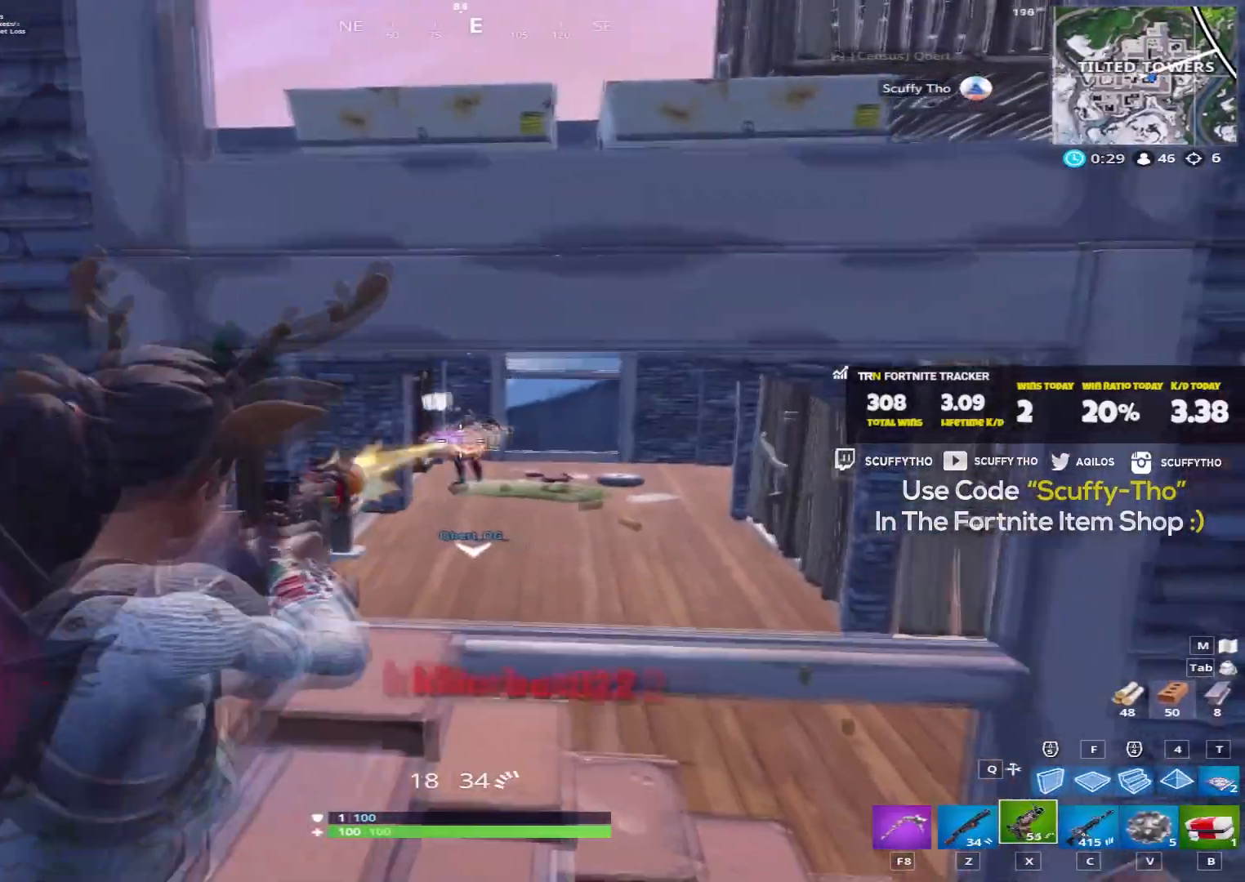
{"keys": ["d", "w"], "mouse": [], "events": [[67, "a", "down"], [167, "s", "down"], [201, "mouse_left", "up"], [201, "mouse_right", "up"], [201, "space", "down"], [334, "a", "up"], [334, "space", "up"], [367, "s", "up"], [501, "d", "down"], [501, "w", "down"]]}
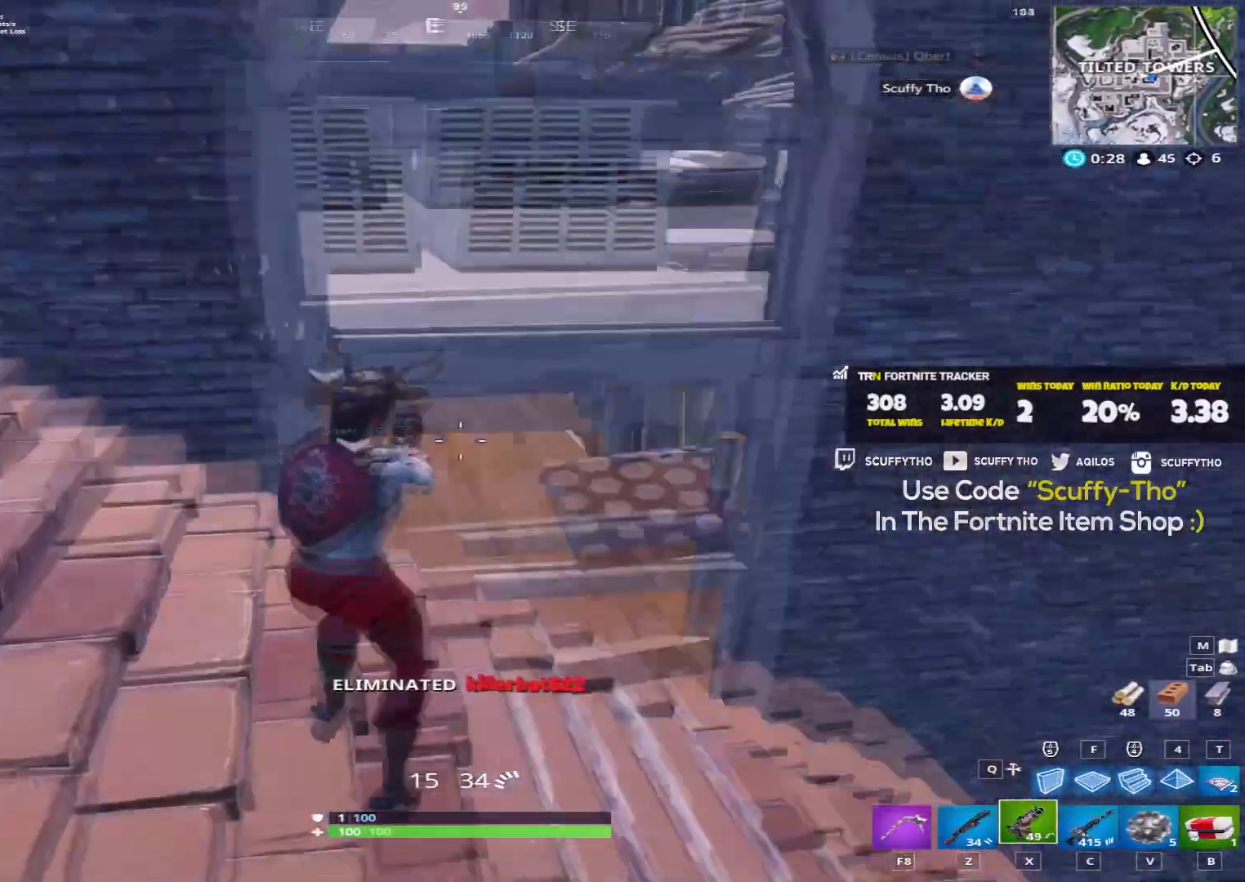
{"keys": ["ctrl", "d", "w"], "mouse": ["left"], "events": [[67, "shift", "down"], [234, "shift", "up"], [367, "a", "down"], [367, "mouse_left", "down"], [400, "ctrl", "down"], [500, "a", "up"]]}
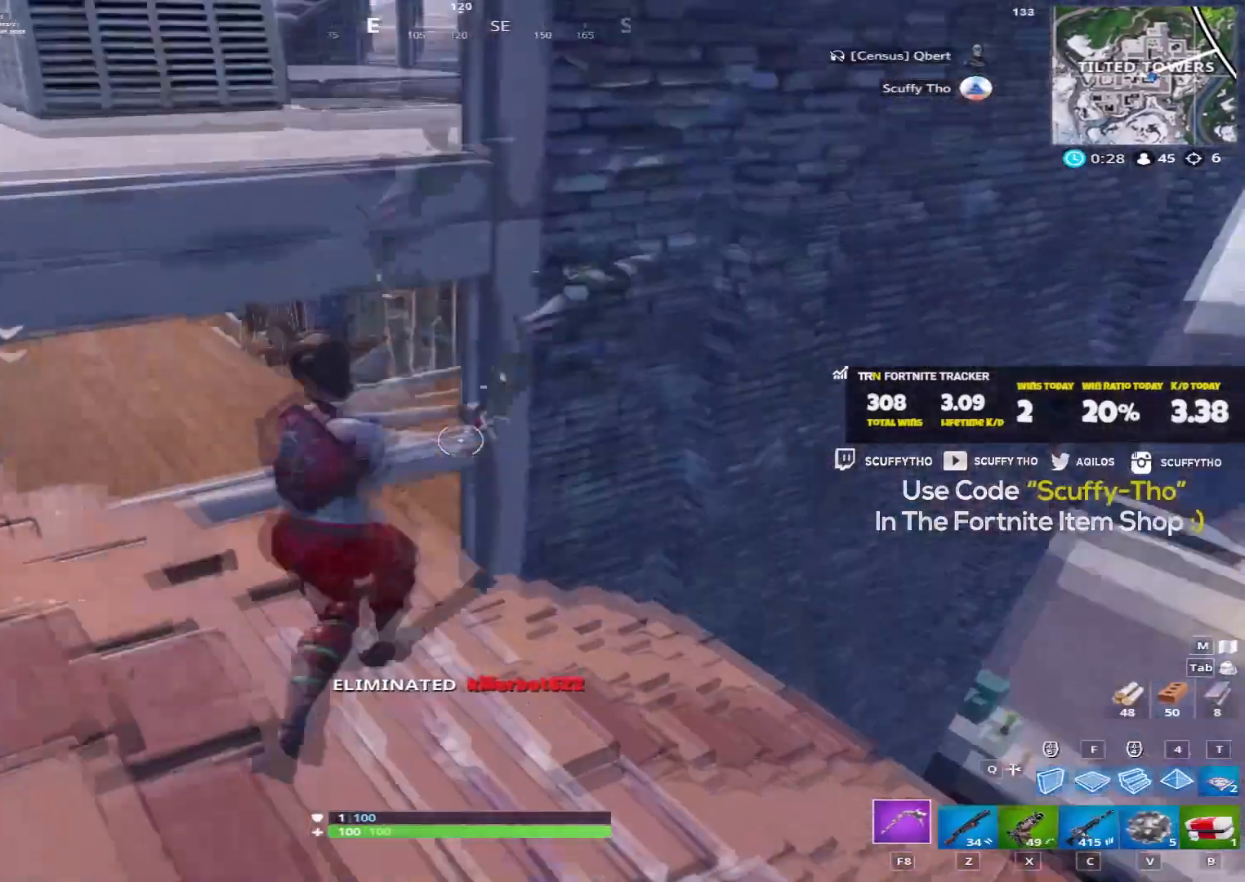
{"keys": ["a"], "mouse": ["left"], "events": [[134, "ctrl", "up"], [234, "w", "up"], [367, "a", "down"], [367, "d", "up"]]}
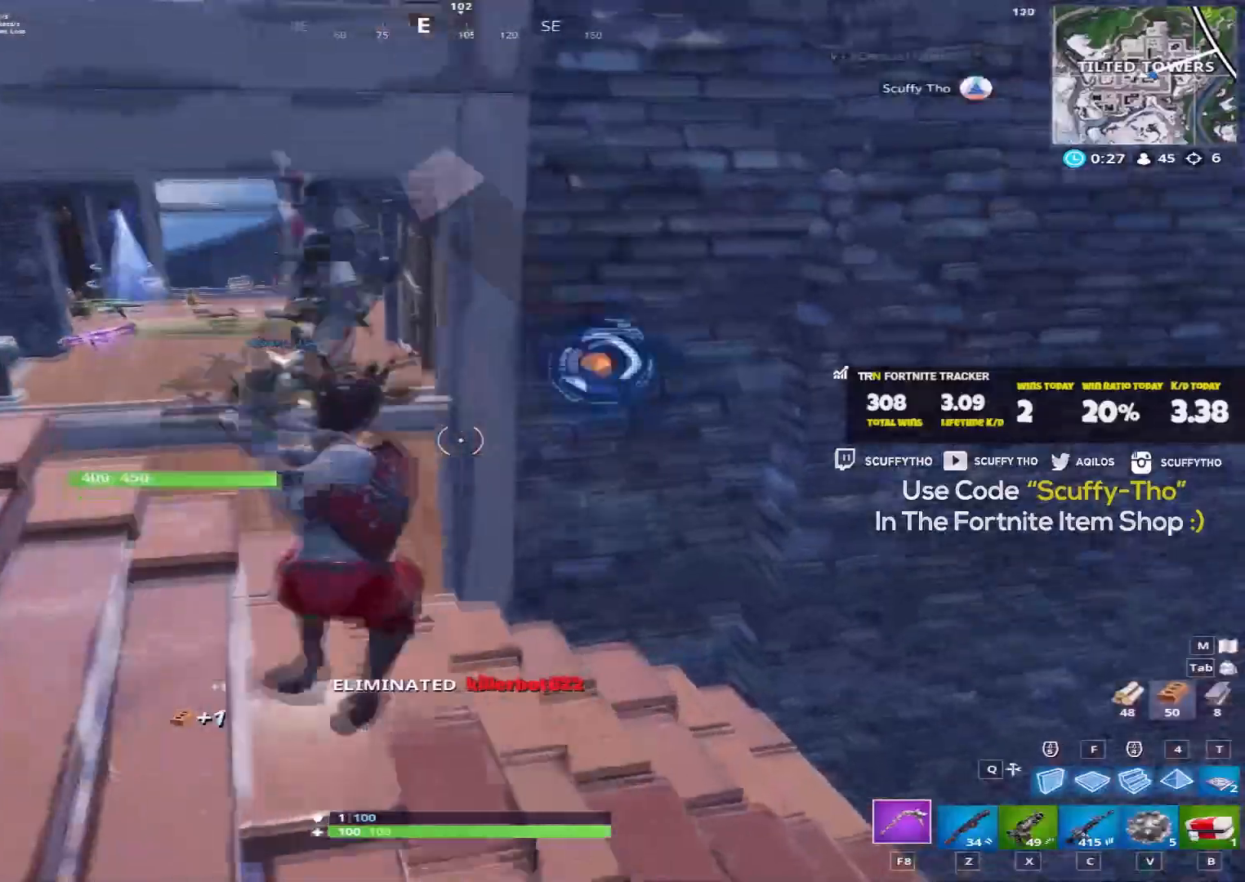
{"keys": ["a"], "mouse": ["left"], "events": [[100, "a", "up"], [133, "d", "down"], [434, "a", "down"], [434, "d", "up"]]}
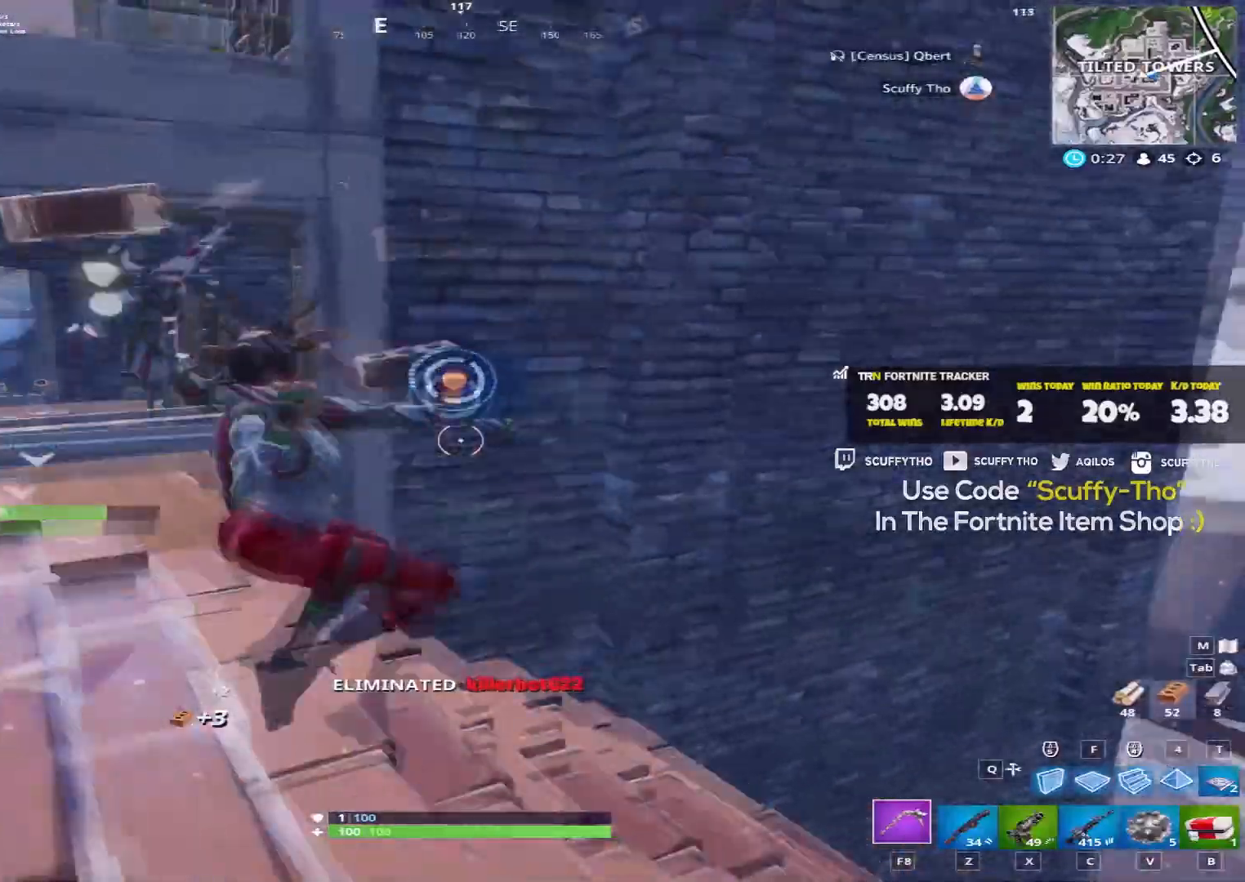
{"keys": ["d"], "mouse": ["left"], "events": [[67, "a", "up"], [67, "d", "down"], [234, "d", "up"], [267, "a", "down"], [401, "a", "up"], [434, "d", "down"]]}